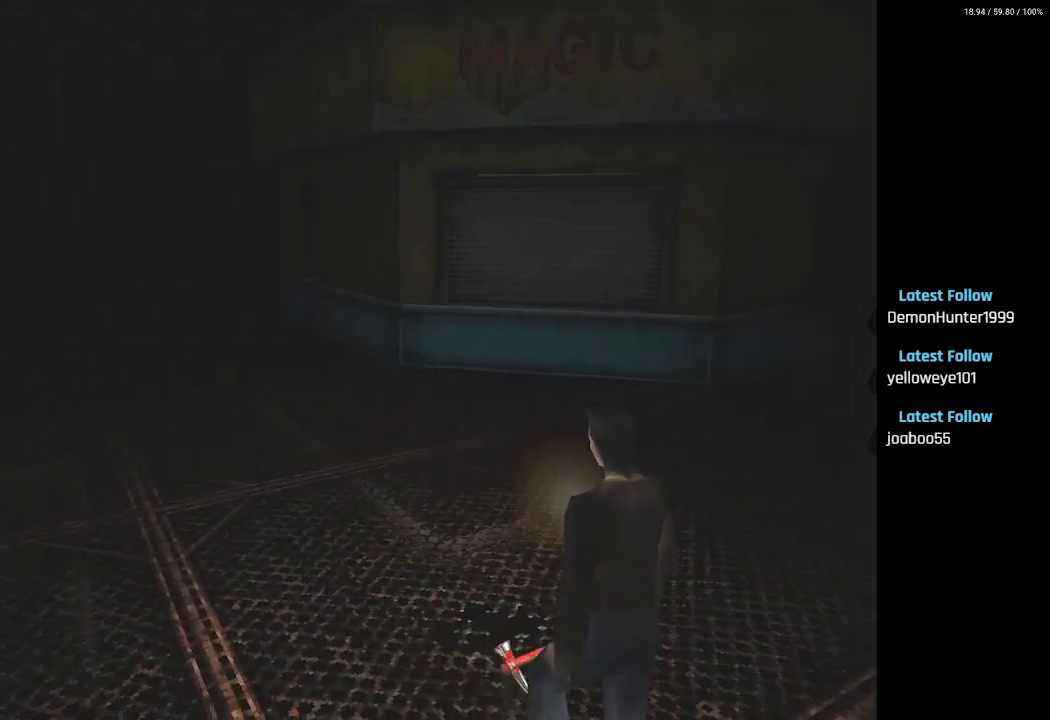
Gameplay with a controller (PlayStation layout); each line is a JSON object with the inputs held at the frame after it. "events" lists button and stick changes between this image and that frame as [ms after this image, input, new state], when the widget could be followed in between.
{"buttons": ["SQUARE", "L2", "DPAD_UP"], "left_stick": "center", "right_stick": "center", "events": [[67, "DPAD_LEFT", "up"], [83, "SQUARE", "down"]]}
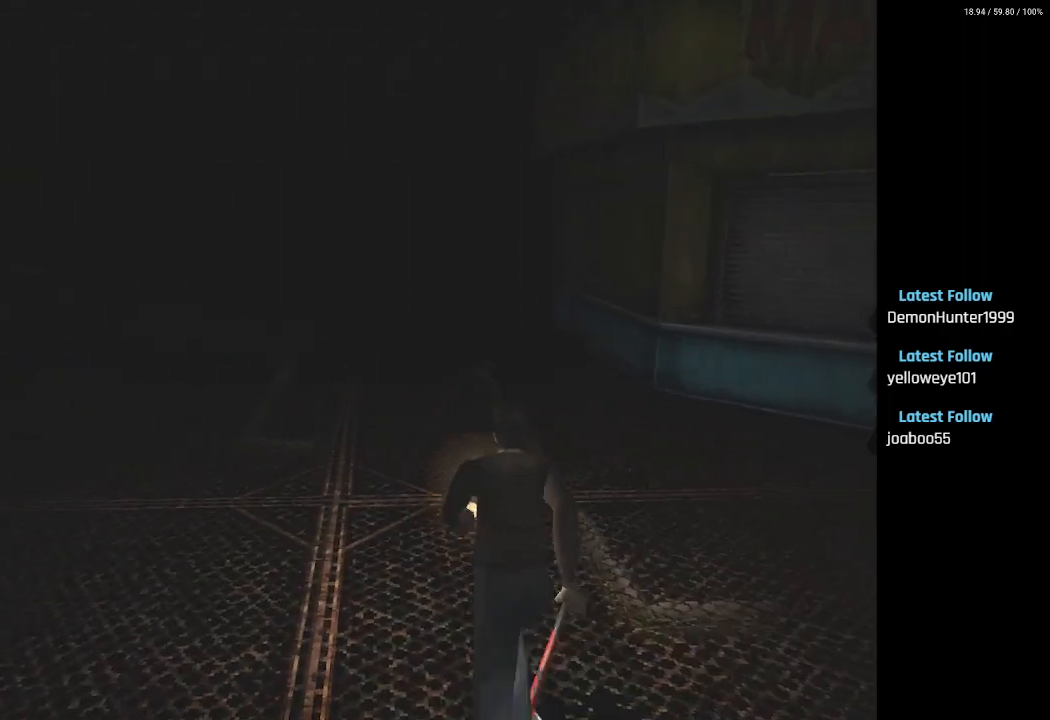
{"buttons": ["SQUARE", "L2", "DPAD_UP"], "left_stick": "center", "right_stick": "center", "events": []}
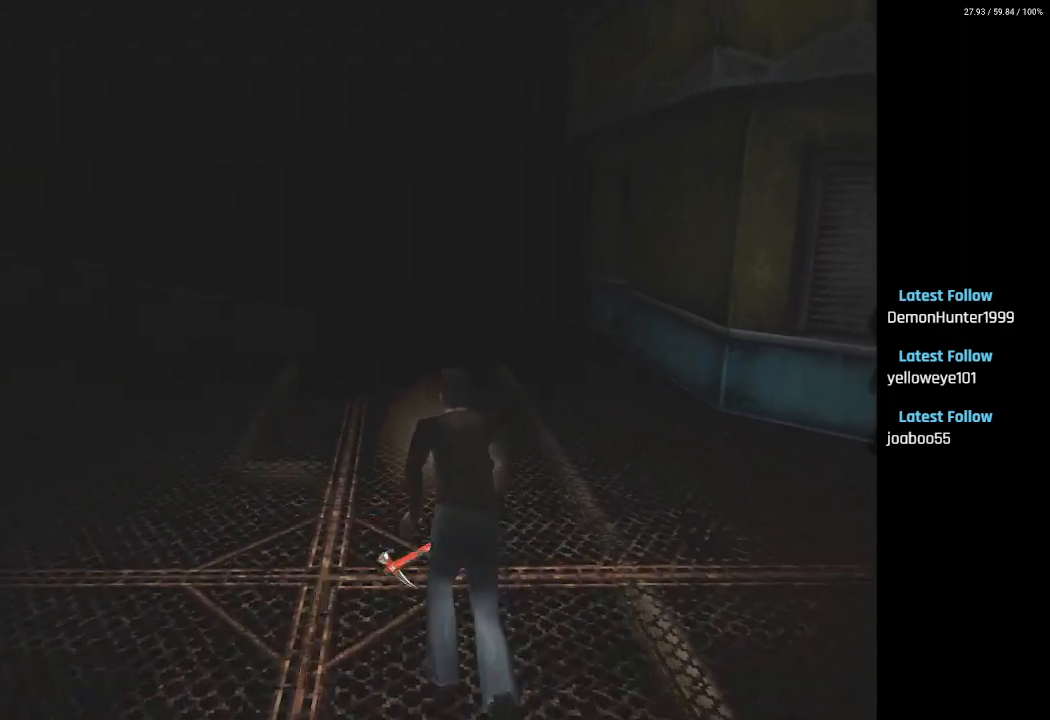
{"buttons": ["L2", "DPAD_UP", "DPAD_RIGHT"], "left_stick": "center", "right_stick": "center", "events": [[367, "SQUARE", "up"], [383, "DPAD_RIGHT", "down"]]}
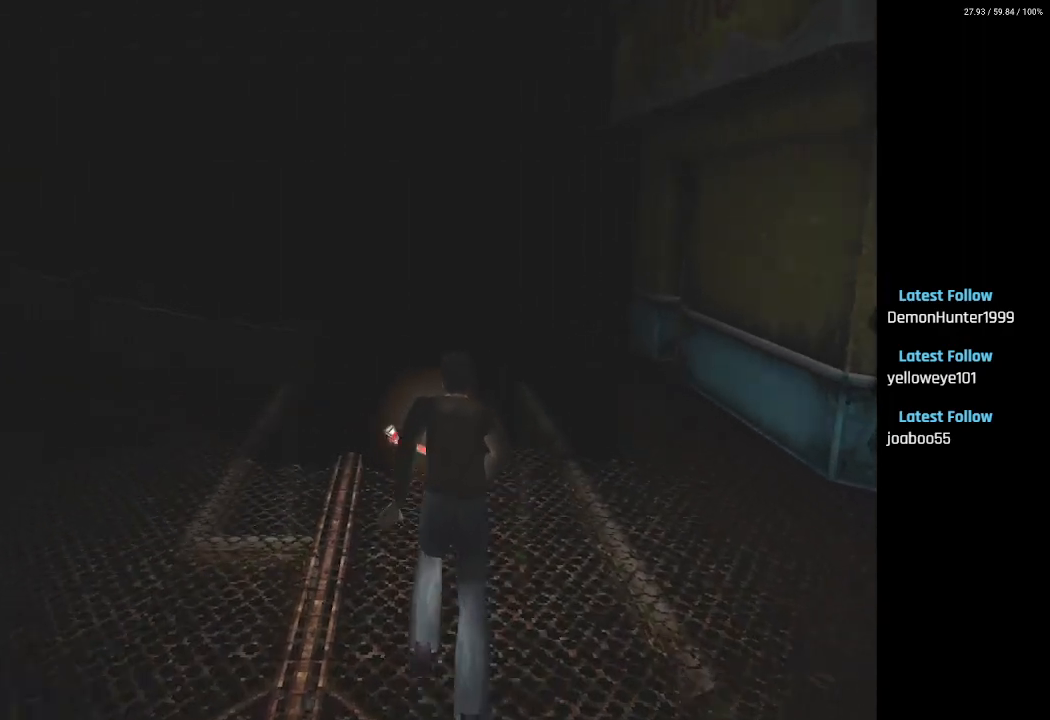
{"buttons": ["L2", "DPAD_RIGHT"], "left_stick": "center", "right_stick": "center", "events": [[283, "DPAD_UP", "up"]]}
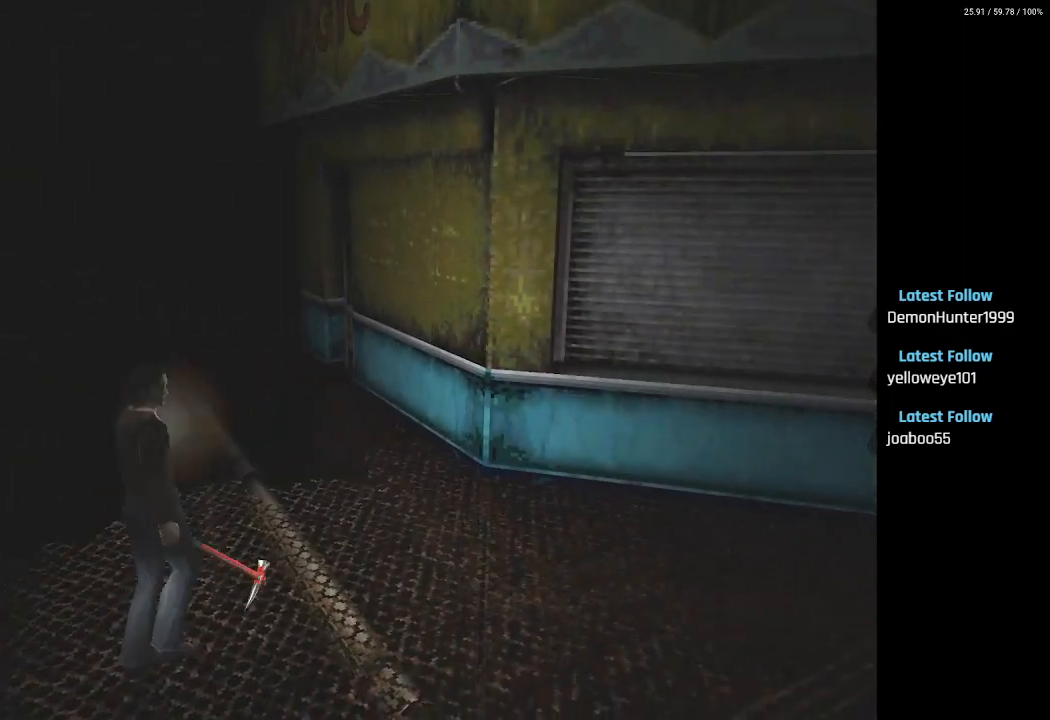
{"buttons": ["L2", "DPAD_UP"], "left_stick": "center", "right_stick": "center", "events": [[217, "DPAD_UP", "down"], [317, "DPAD_RIGHT", "up"]]}
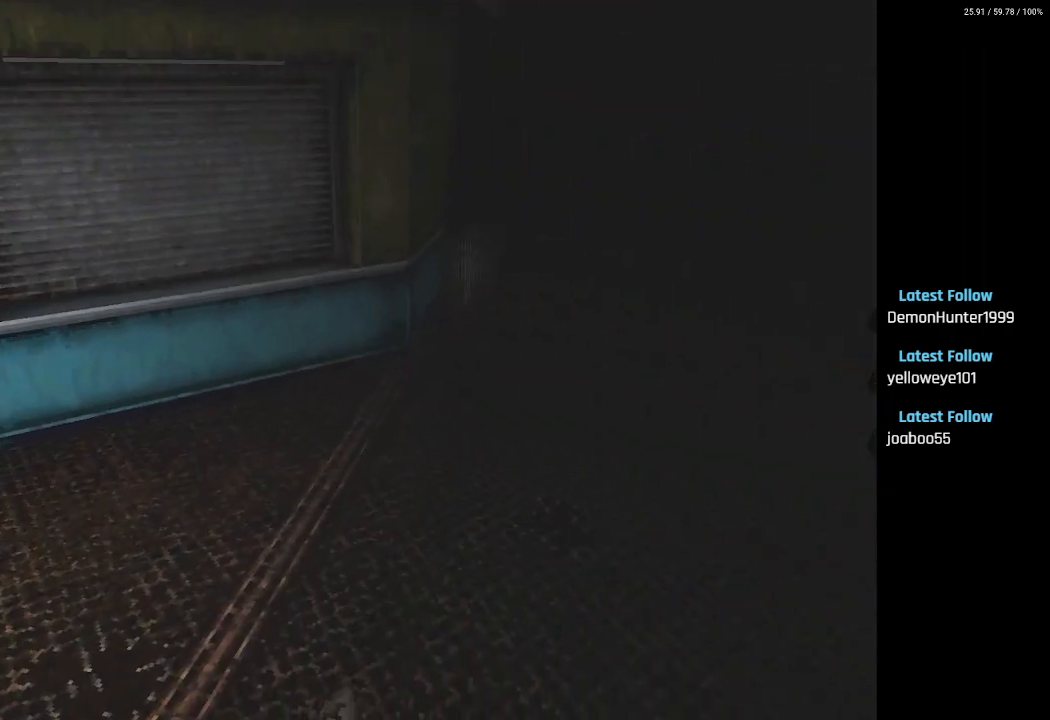
{"buttons": ["L2", "DPAD_UP"], "left_stick": "center", "right_stick": "center", "events": []}
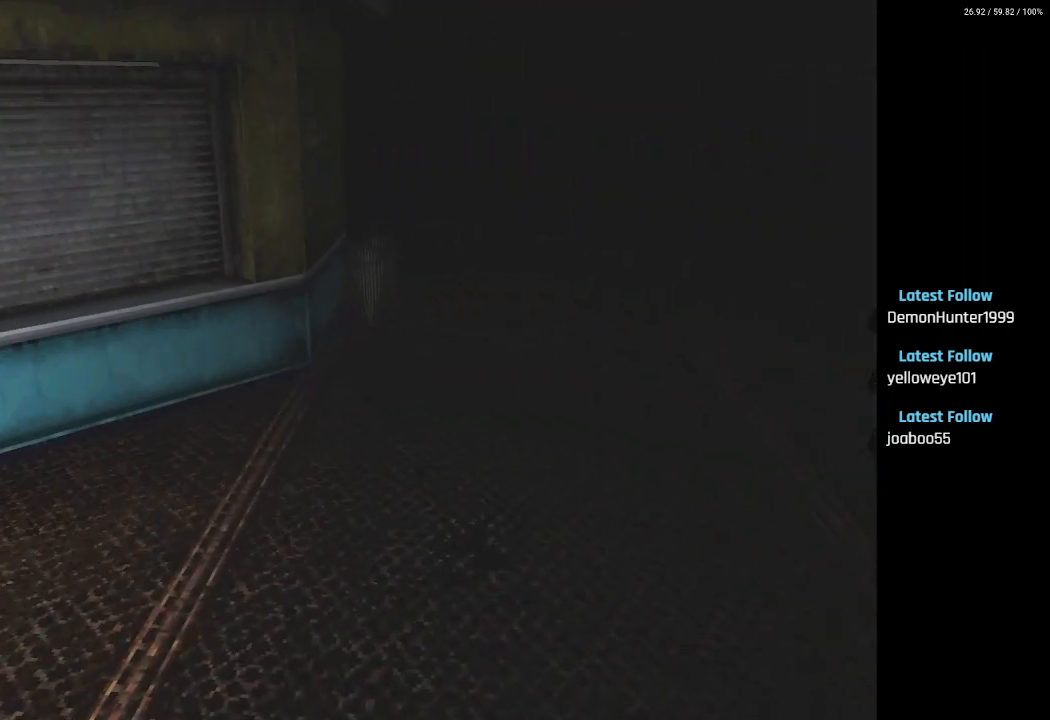
{"buttons": ["L2", "DPAD_UP"], "left_stick": "center", "right_stick": "center", "events": [[150, "DPAD_RIGHT", "down"], [333, "DPAD_RIGHT", "up"]]}
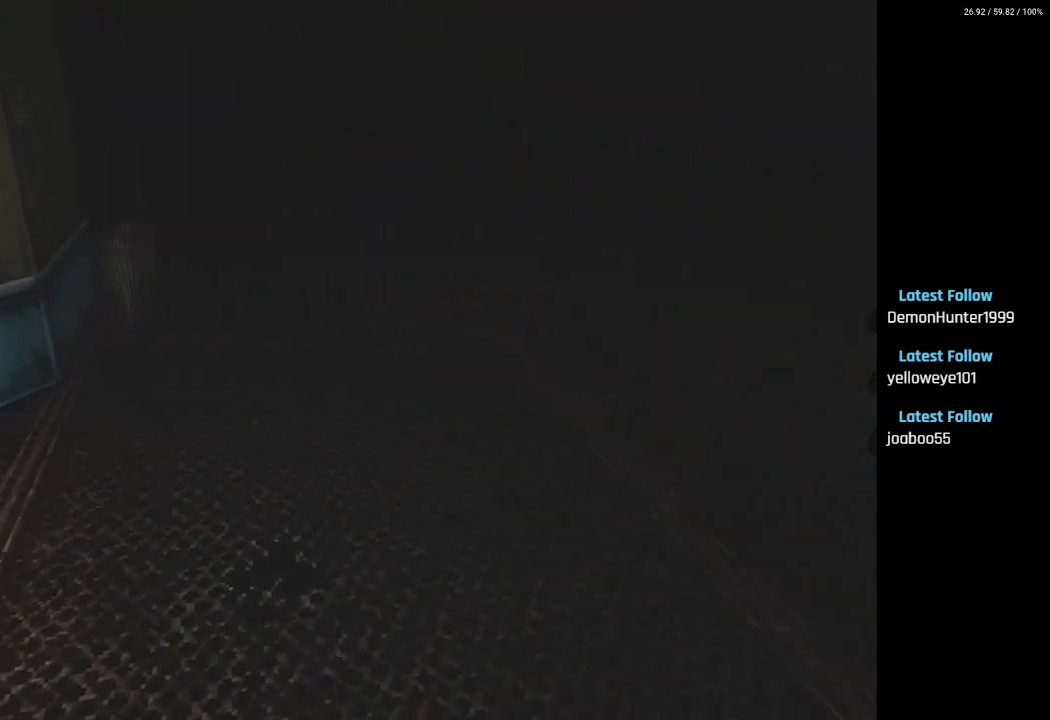
{"buttons": ["L2", "DPAD_UP"], "left_stick": "center", "right_stick": "center", "events": [[133, "DPAD_RIGHT", "down"], [450, "DPAD_RIGHT", "up"]]}
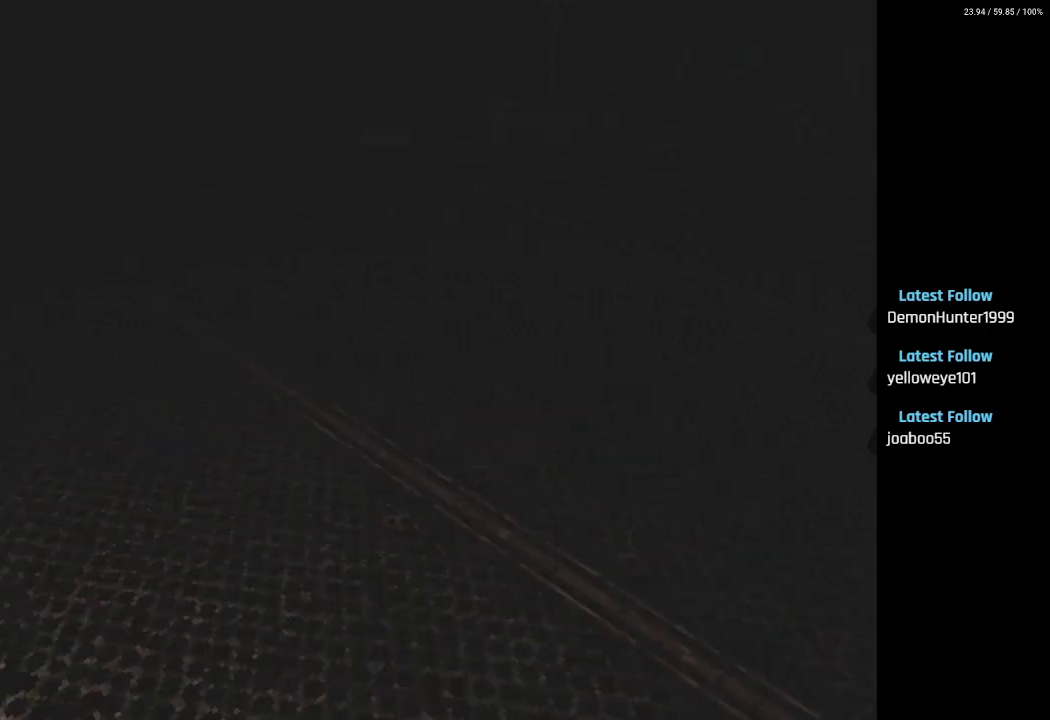
{"buttons": ["L2", "DPAD_UP"], "left_stick": "center", "right_stick": "center", "events": [[150, "DPAD_LEFT", "down"], [450, "DPAD_LEFT", "up"]]}
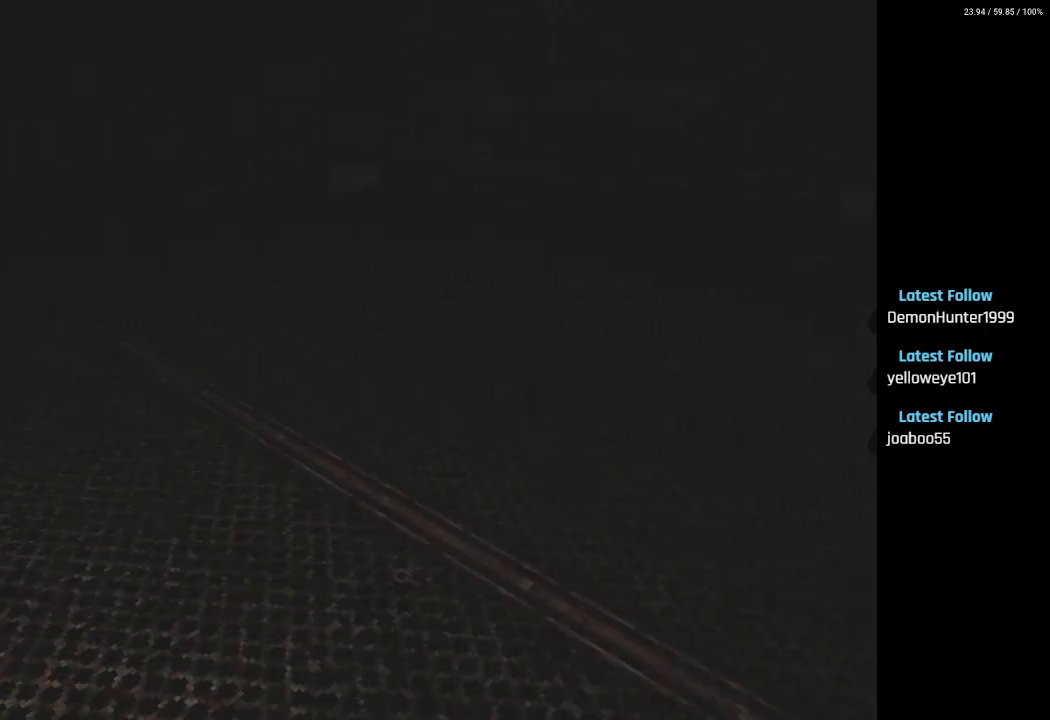
{"buttons": ["L2"], "left_stick": "center", "right_stick": "center", "events": [[267, "DPAD_UP", "up"]]}
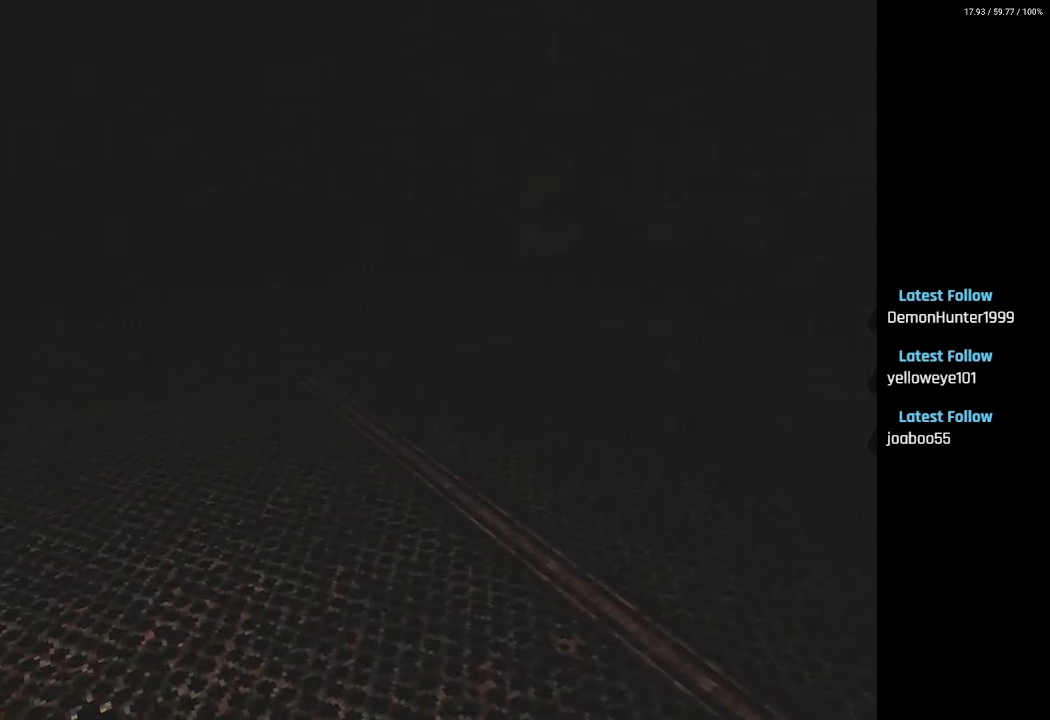
{"buttons": ["L2"], "left_stick": "center", "right_stick": "center", "events": []}
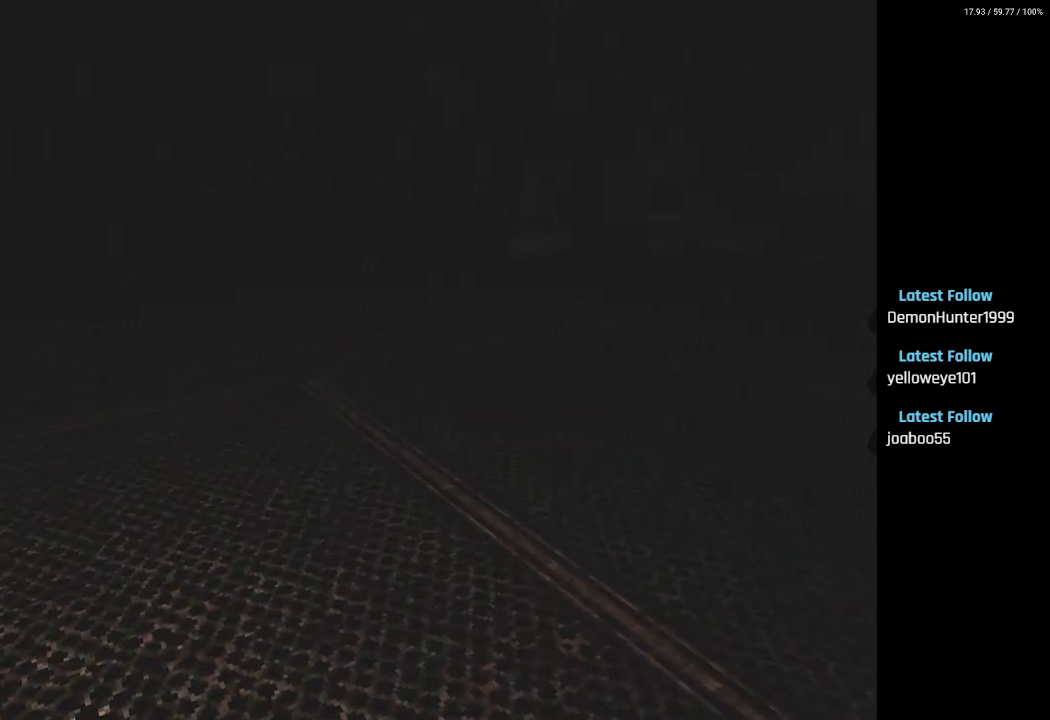
{"buttons": ["L2", "DPAD_RIGHT"], "left_stick": "center", "right_stick": "center", "events": [[317, "DPAD_RIGHT", "down"]]}
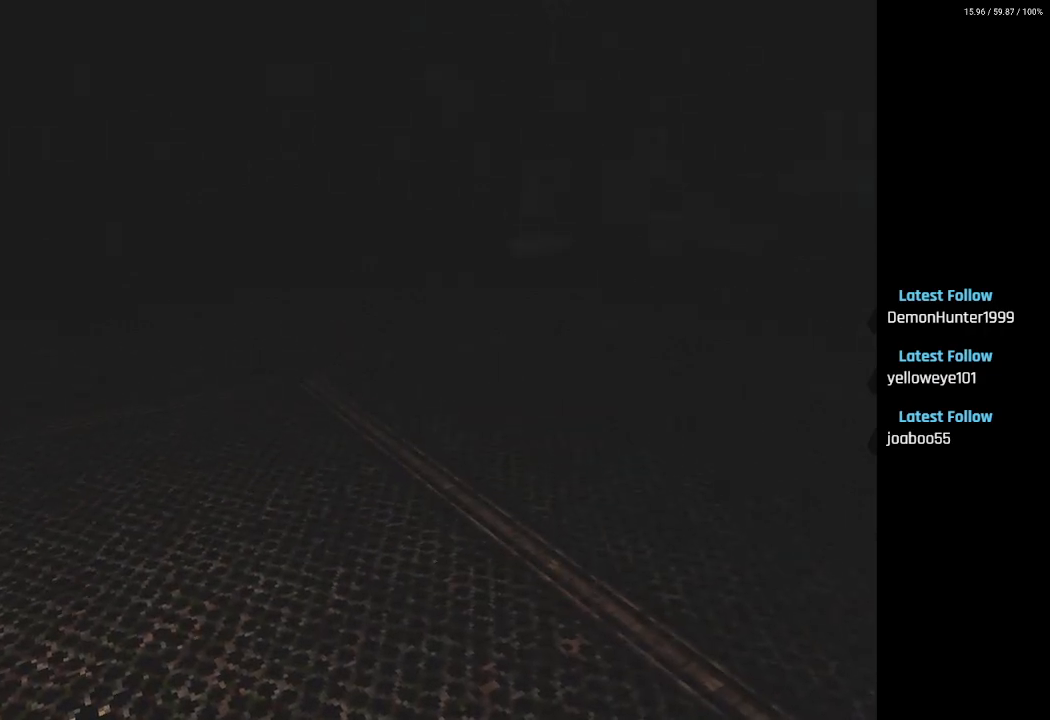
{"buttons": ["L2"], "left_stick": "center", "right_stick": "center", "events": [[50, "DPAD_RIGHT", "up"]]}
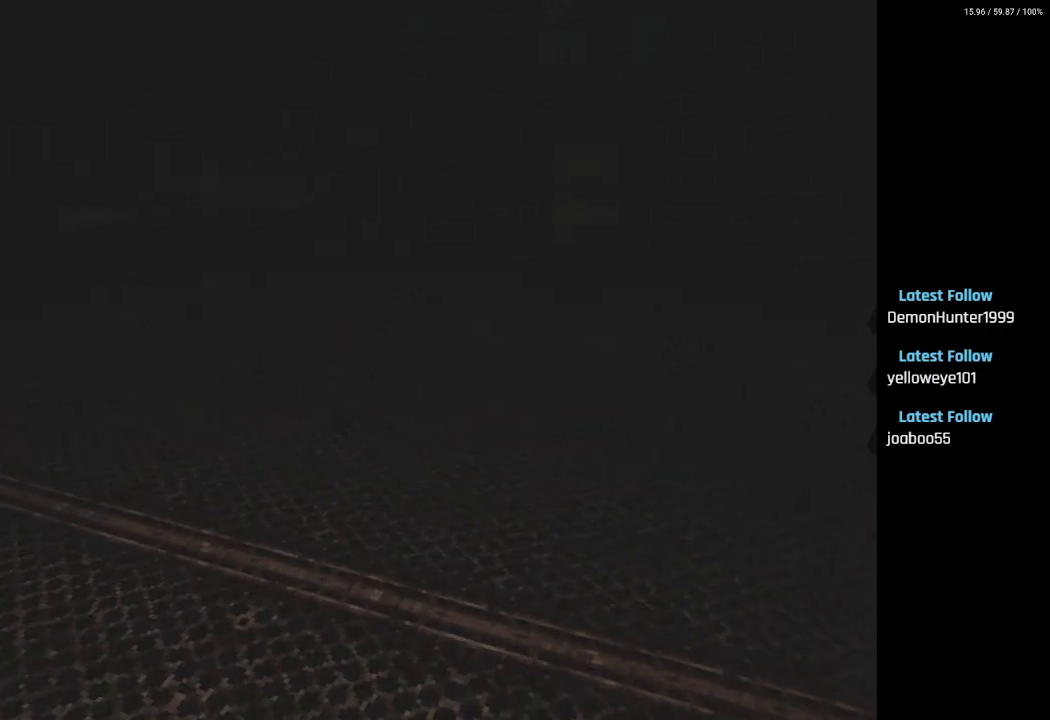
{"buttons": ["L2", "DPAD_LEFT"], "left_stick": "center", "right_stick": "center", "events": [[400, "DPAD_LEFT", "down"]]}
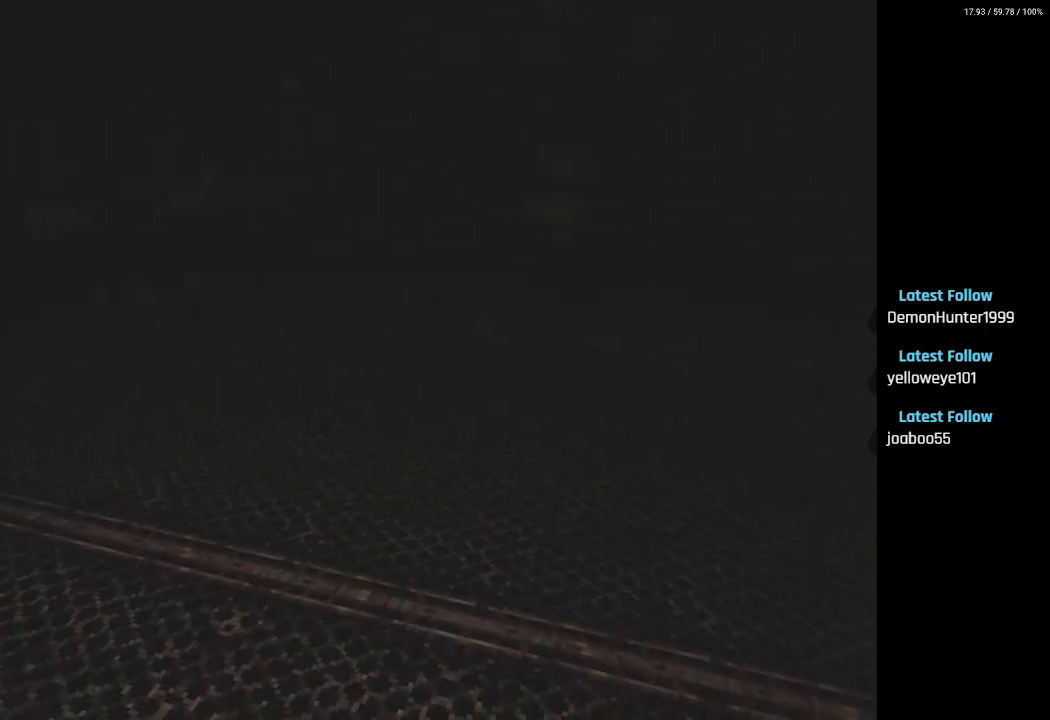
{"buttons": ["L2"], "left_stick": "center", "right_stick": "center", "events": [[300, "DPAD_LEFT", "up"]]}
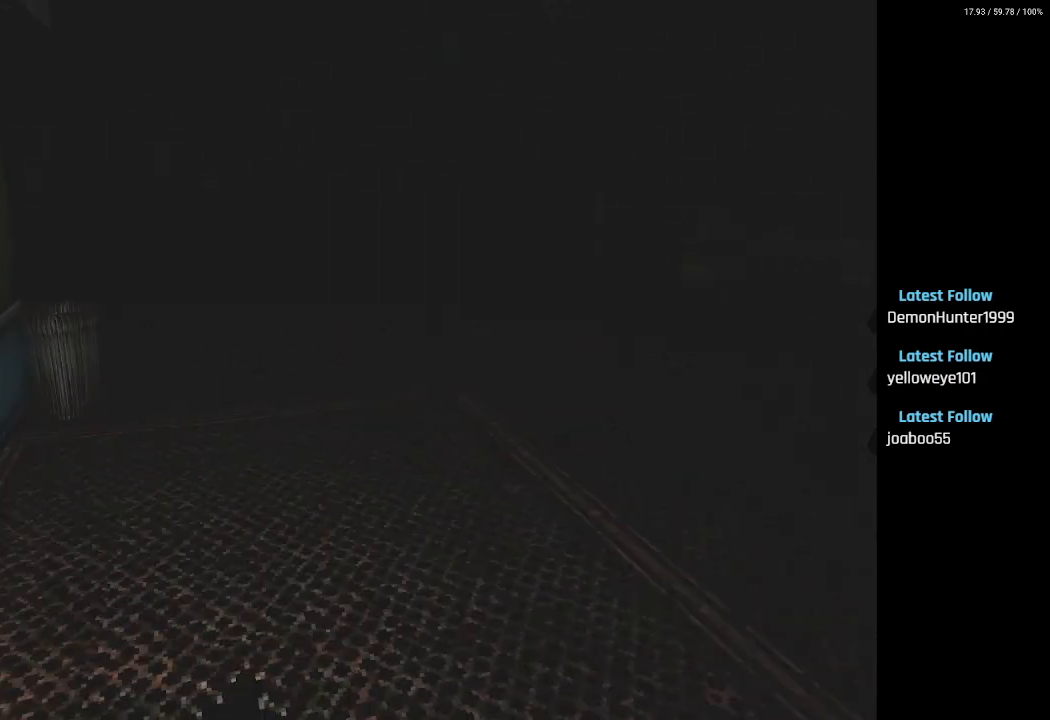
{"buttons": ["L2", "DPAD_UP"], "left_stick": "center", "right_stick": "center", "events": [[217, "DPAD_UP", "down"]]}
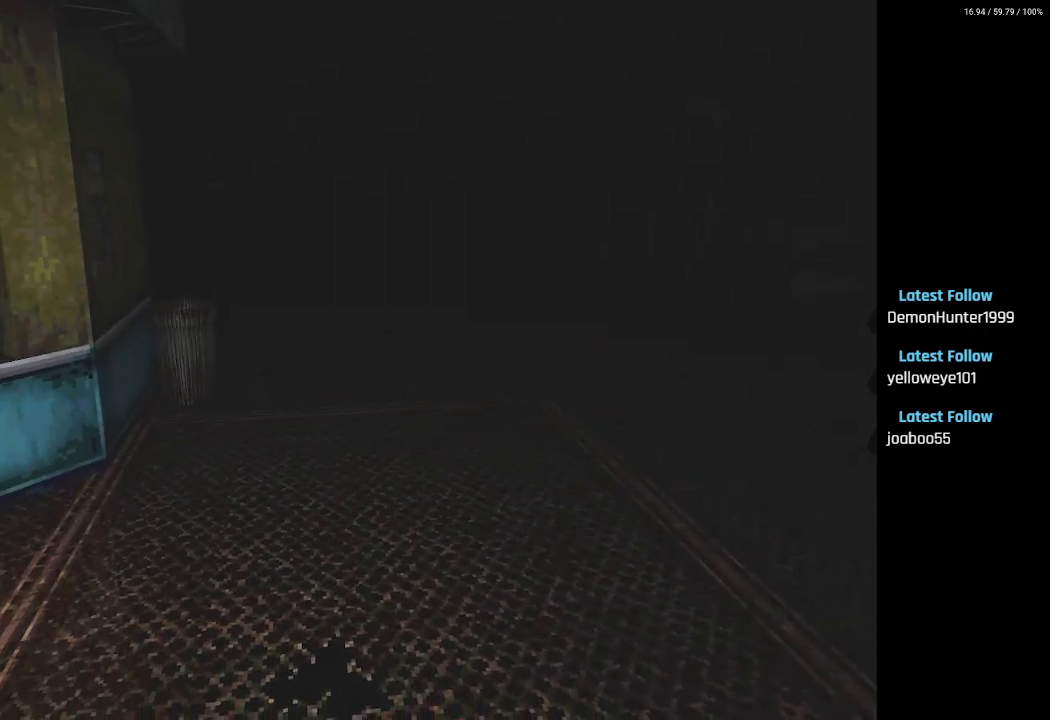
{"buttons": ["DPAD_UP"], "left_stick": "center", "right_stick": "center", "events": [[183, "L2", "up"]]}
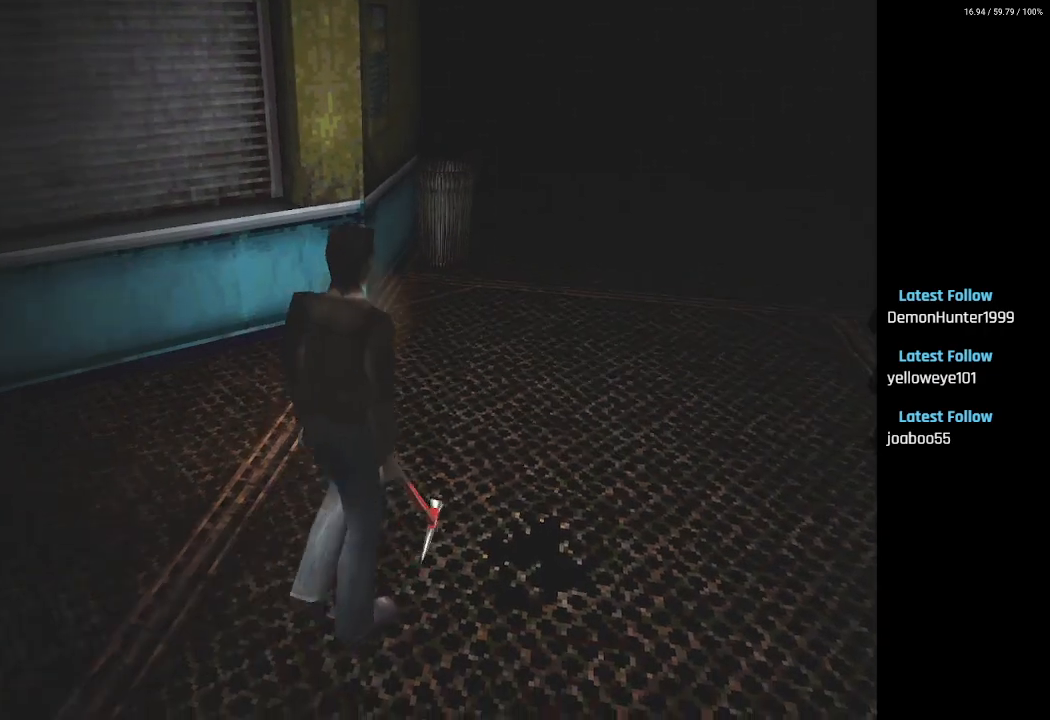
{"buttons": ["DPAD_UP"], "left_stick": "center", "right_stick": "center", "events": []}
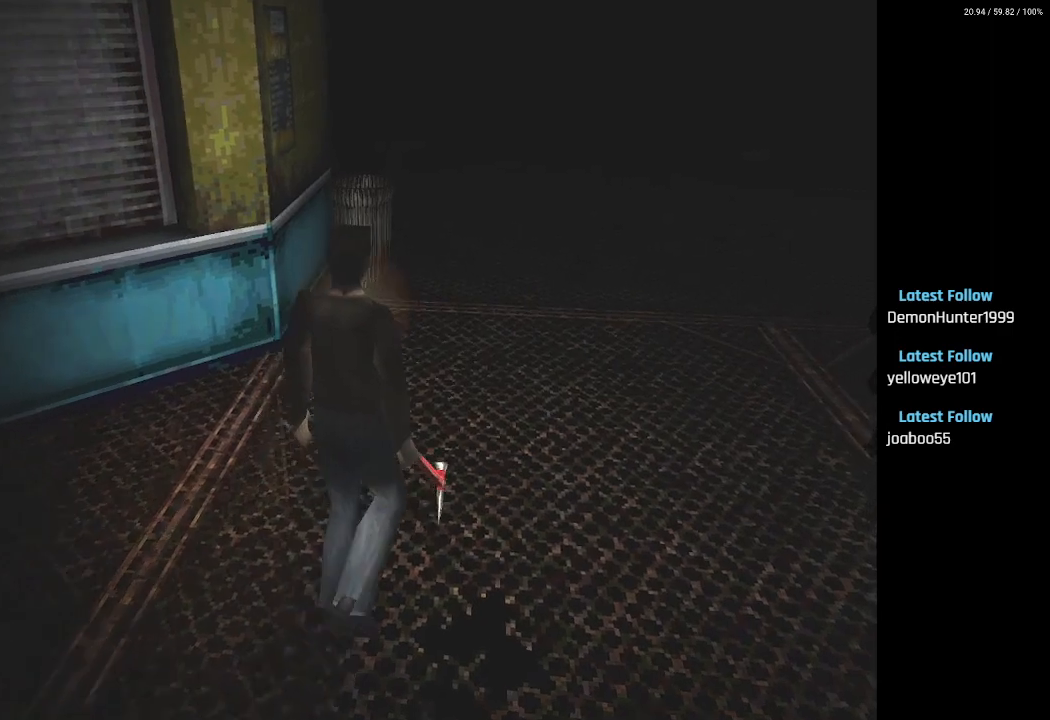
{"buttons": ["DPAD_UP"], "left_stick": "center", "right_stick": "center", "events": [[67, "DPAD_LEFT", "down"], [267, "DPAD_LEFT", "up"]]}
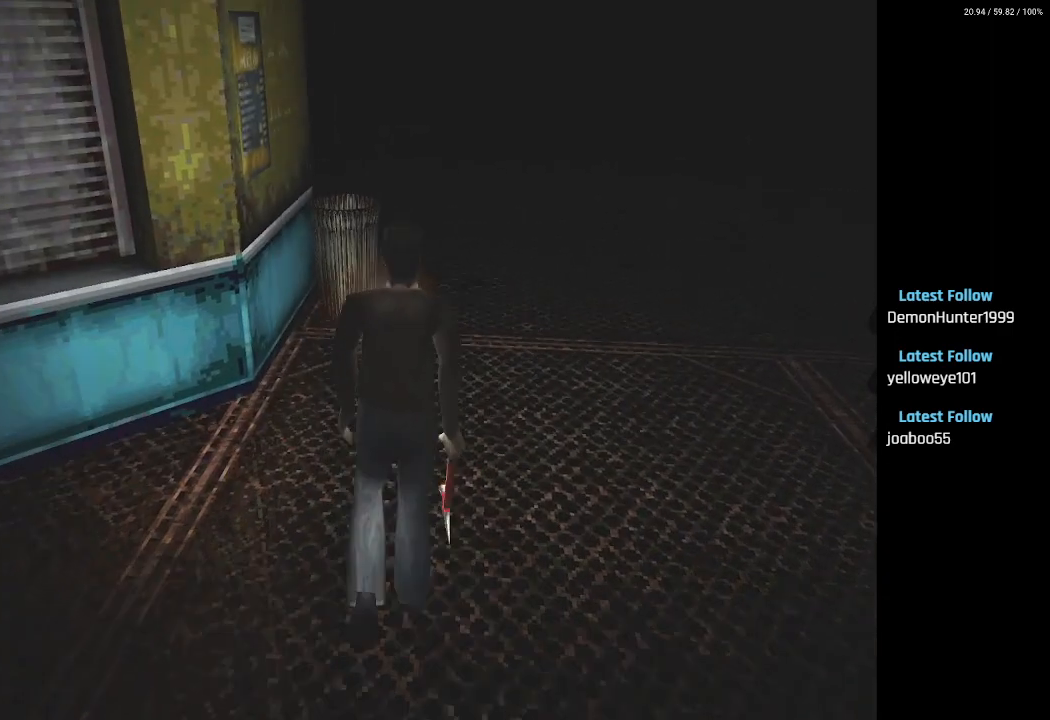
{"buttons": ["DPAD_UP"], "left_stick": "center", "right_stick": "center", "events": []}
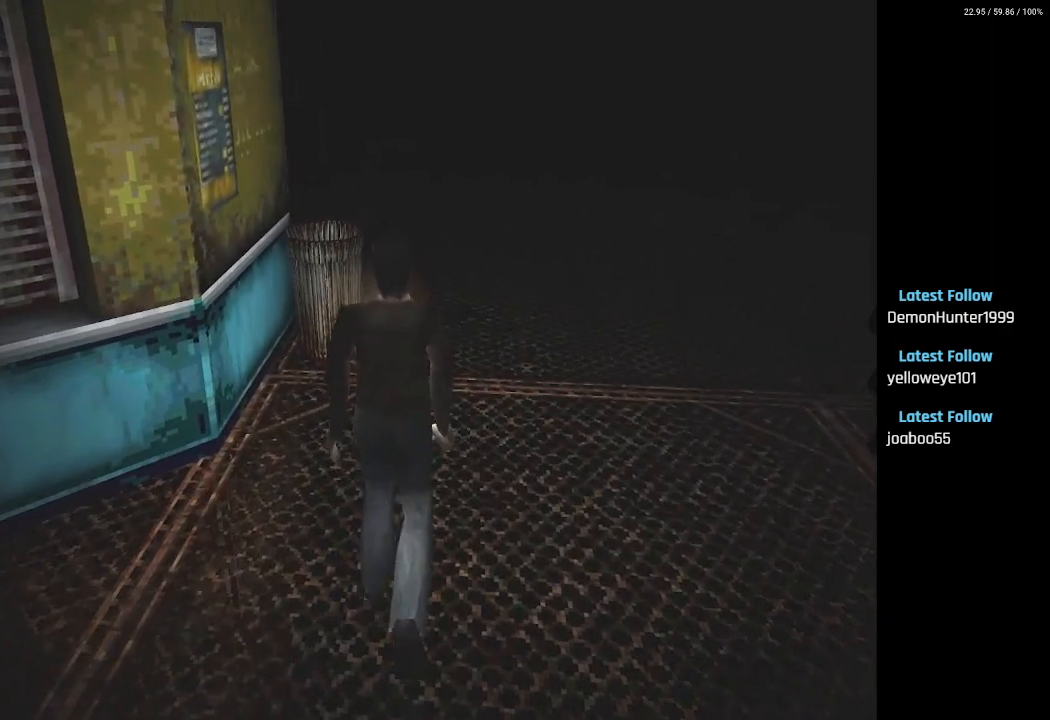
{"buttons": ["DPAD_UP"], "left_stick": "center", "right_stick": "center", "events": [[250, "CIRCLE", "down"], [333, "CIRCLE", "up"]]}
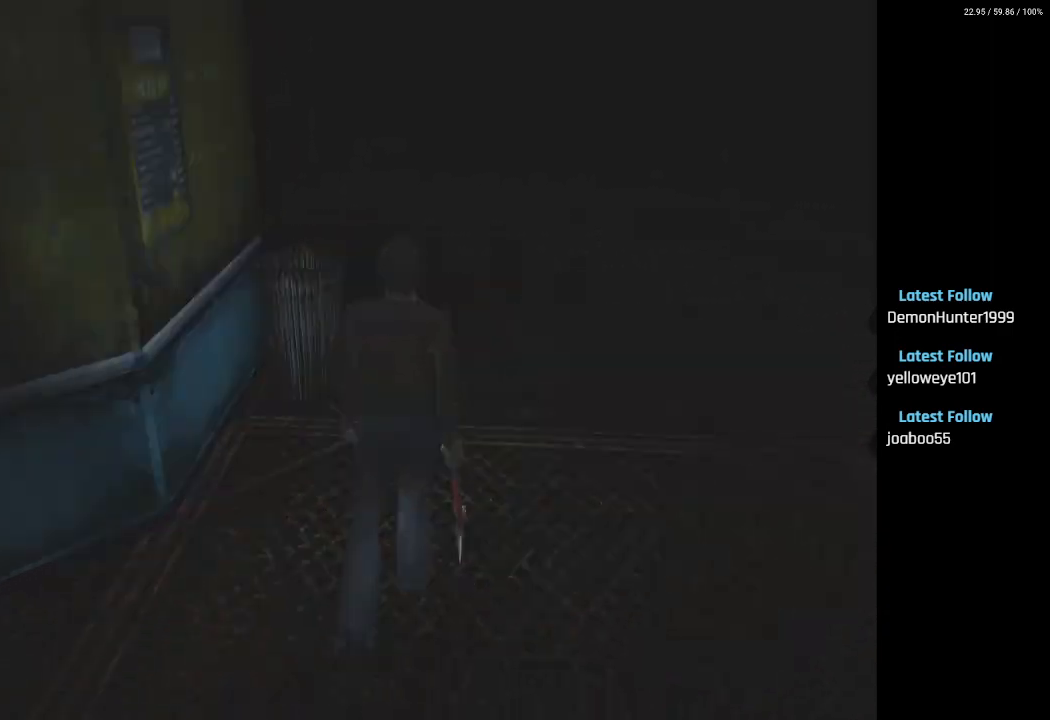
{"buttons": ["DPAD_UP"], "left_stick": "center", "right_stick": "center", "events": [[100, "DPAD_RIGHT", "down"], [150, "DPAD_RIGHT", "up"]]}
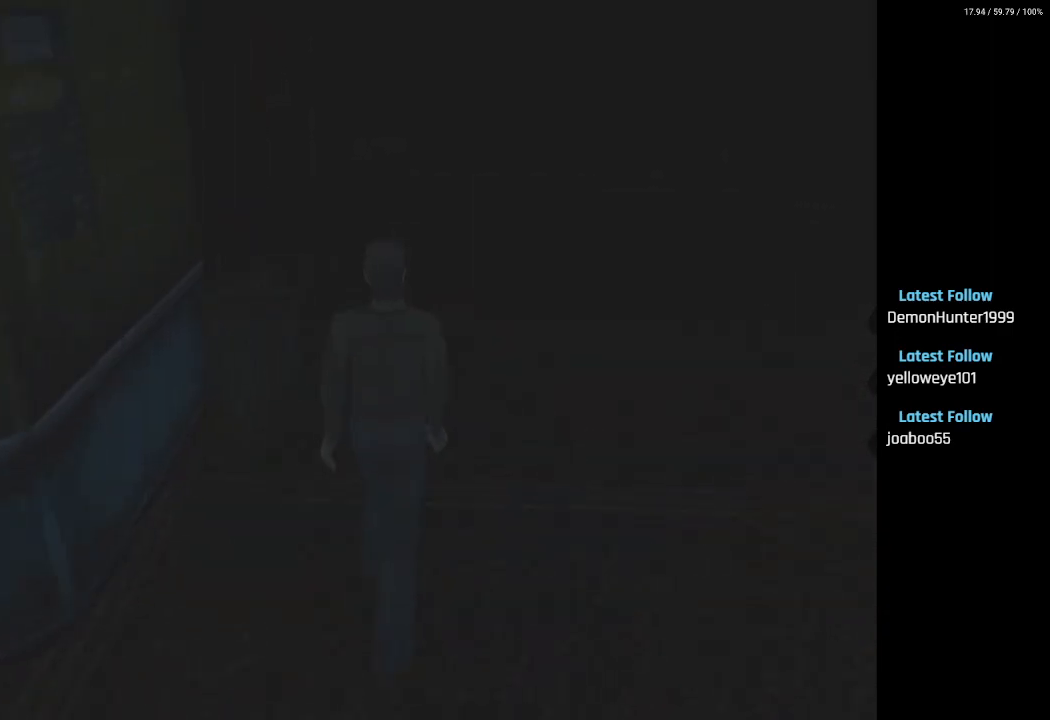
{"buttons": ["DPAD_UP"], "left_stick": "center", "right_stick": "center", "events": []}
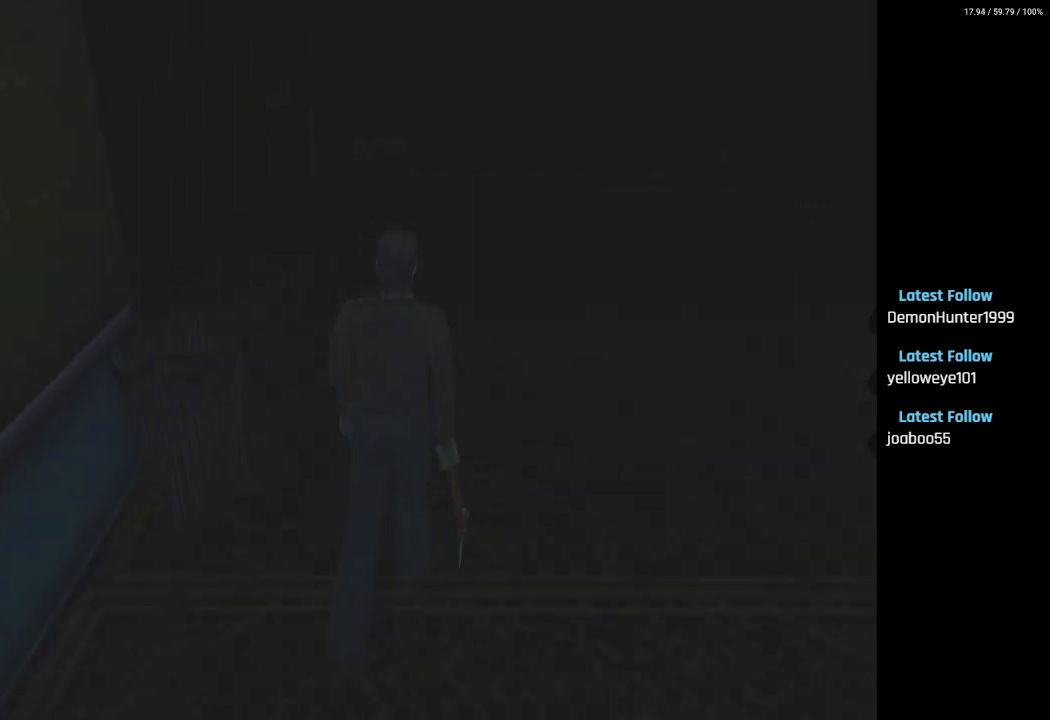
{"buttons": ["DPAD_UP"], "left_stick": "center", "right_stick": "center", "events": []}
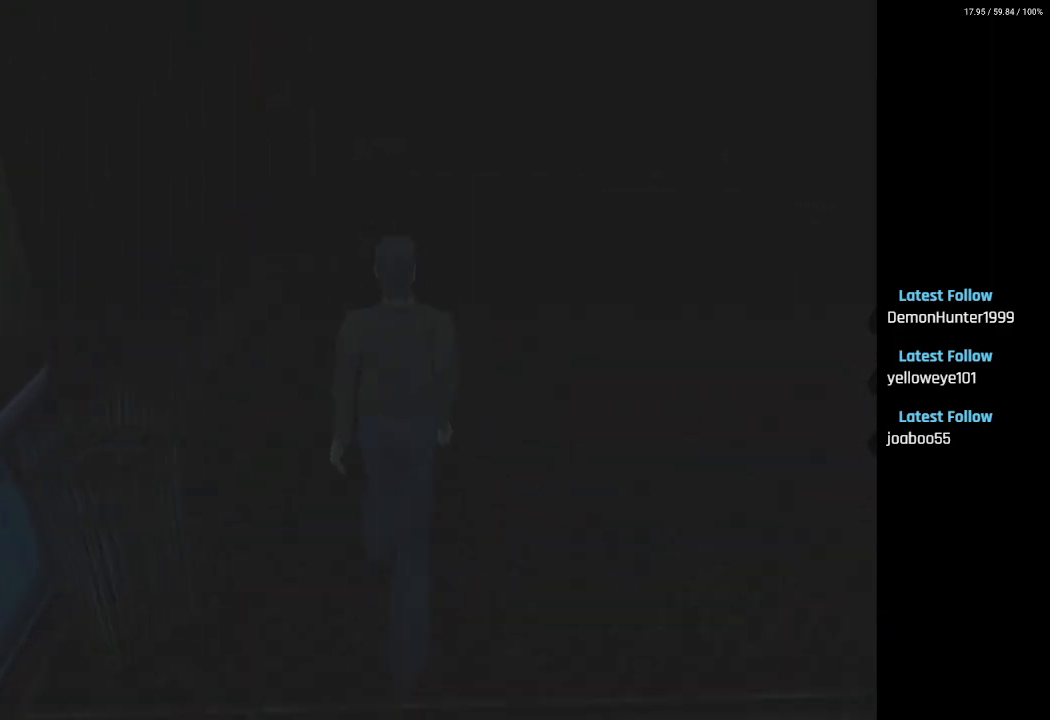
{"buttons": ["DPAD_UP"], "left_stick": "center", "right_stick": "center", "events": [[67, "DPAD_LEFT", "down"], [383, "DPAD_LEFT", "up"]]}
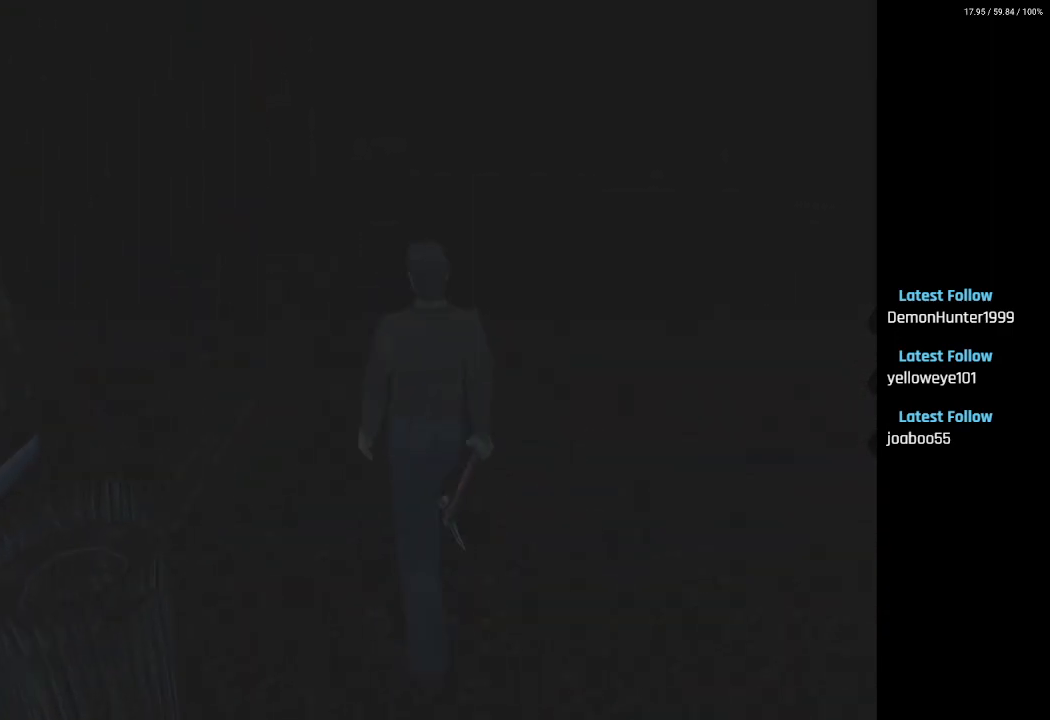
{"buttons": ["DPAD_UP", "DPAD_LEFT"], "left_stick": "center", "right_stick": "center", "events": [[500, "DPAD_LEFT", "down"]]}
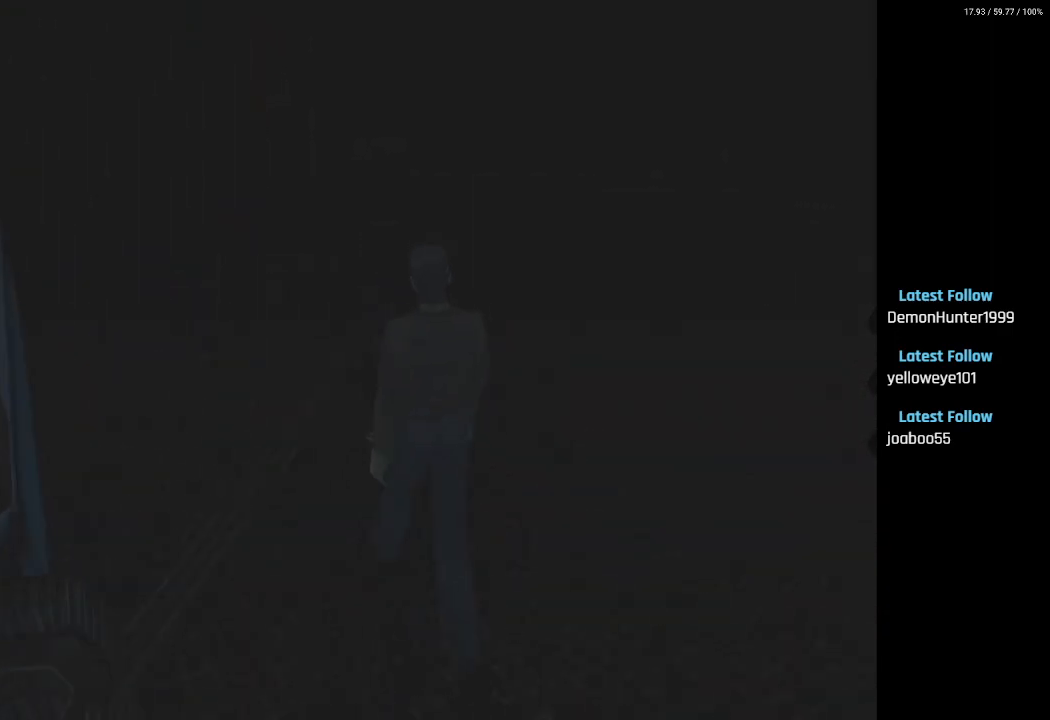
{"buttons": ["DPAD_UP"], "left_stick": "center", "right_stick": "center", "events": [[117, "DPAD_LEFT", "up"]]}
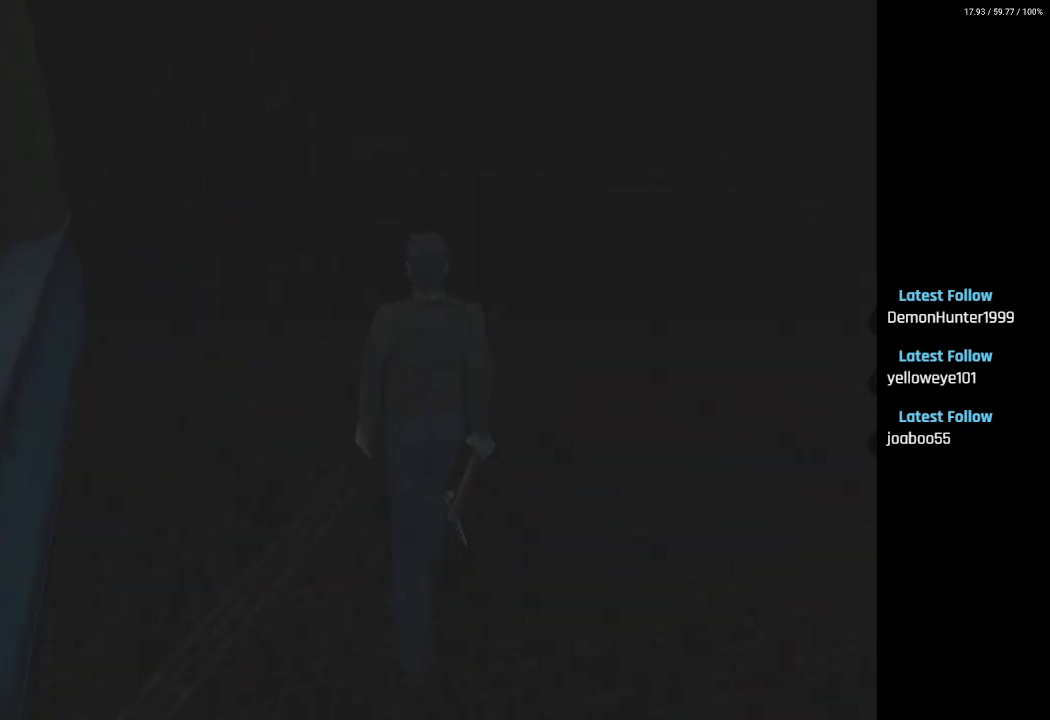
{"buttons": ["DPAD_UP"], "left_stick": "center", "right_stick": "center", "events": []}
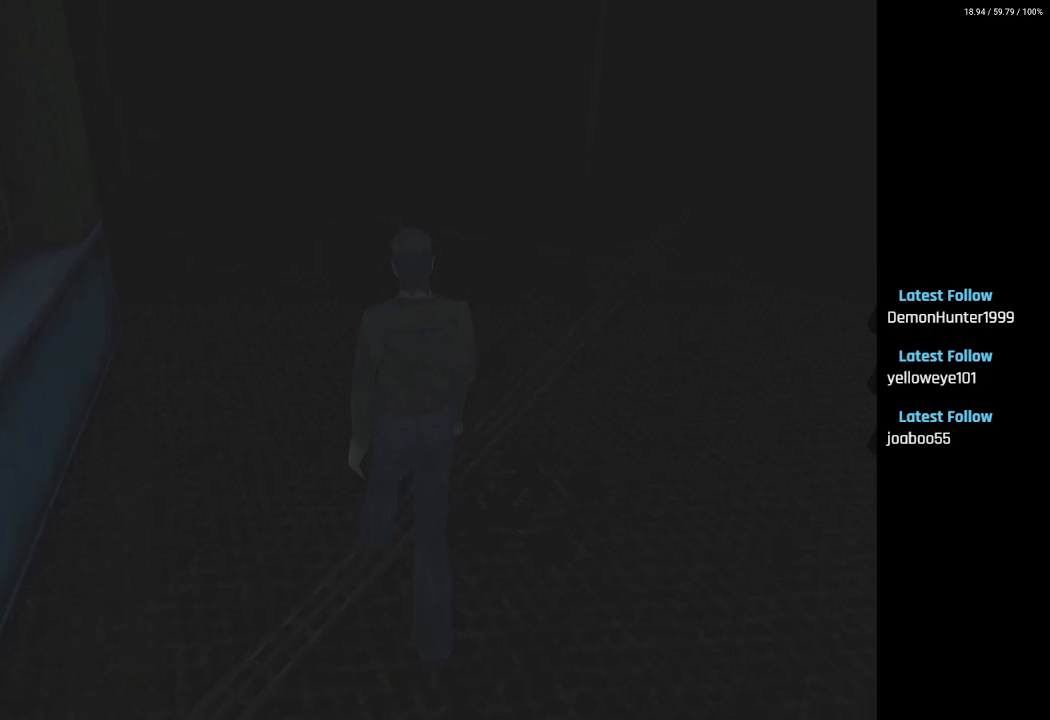
{"buttons": ["DPAD_UP"], "left_stick": "center", "right_stick": "center", "events": []}
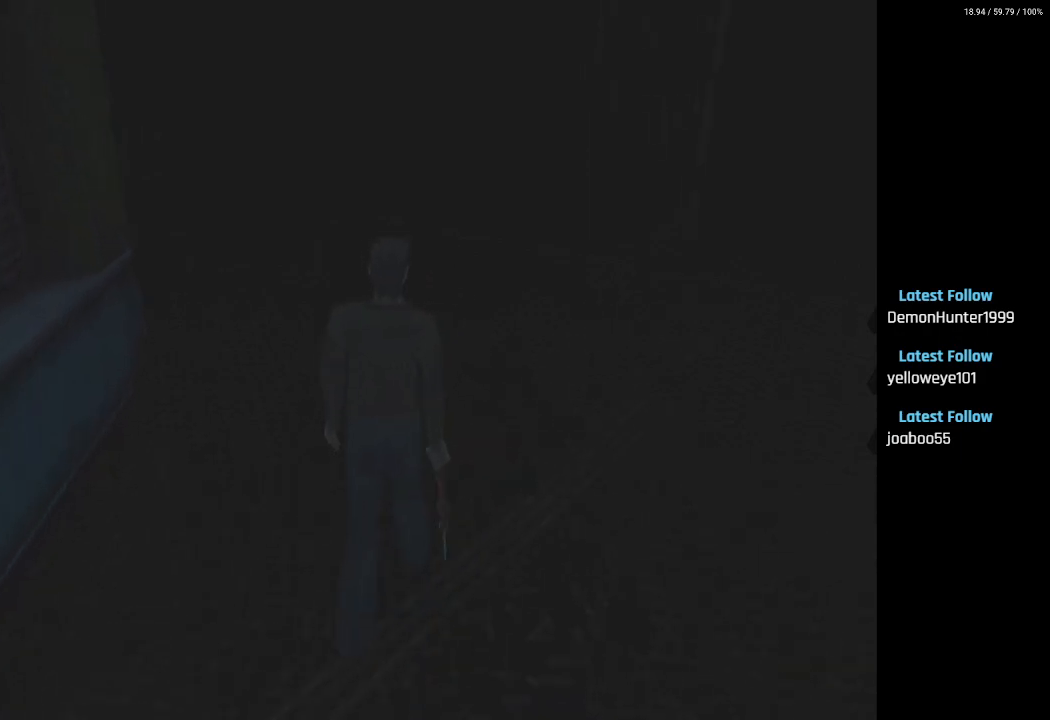
{"buttons": ["DPAD_UP"], "left_stick": "center", "right_stick": "center", "events": []}